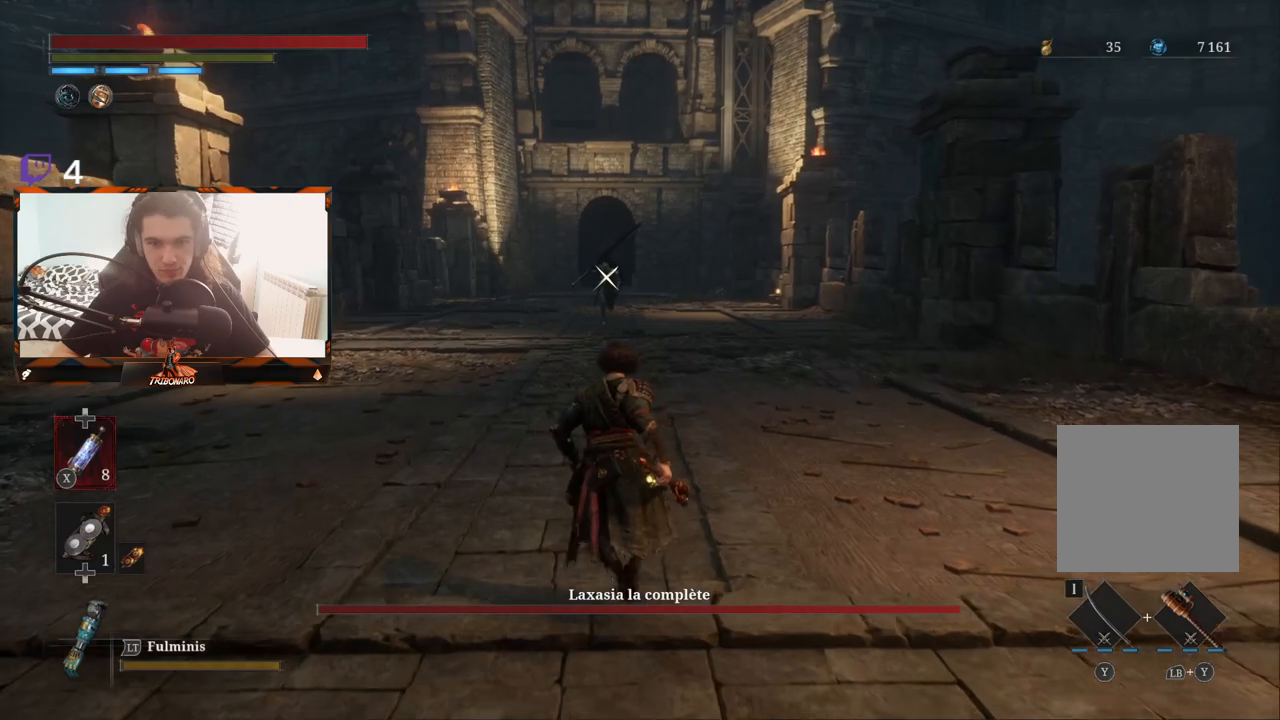
Gameplay with a controller (Xbox layout); each line is a JSON object with the inputs held at the frame after it. "events" lists button and stick changes between this image and that frame as [ms after this image, input, new state], when the widget could be followed in between.
{"buttons": [], "left_stick": "up", "right_stick": "center", "events": []}
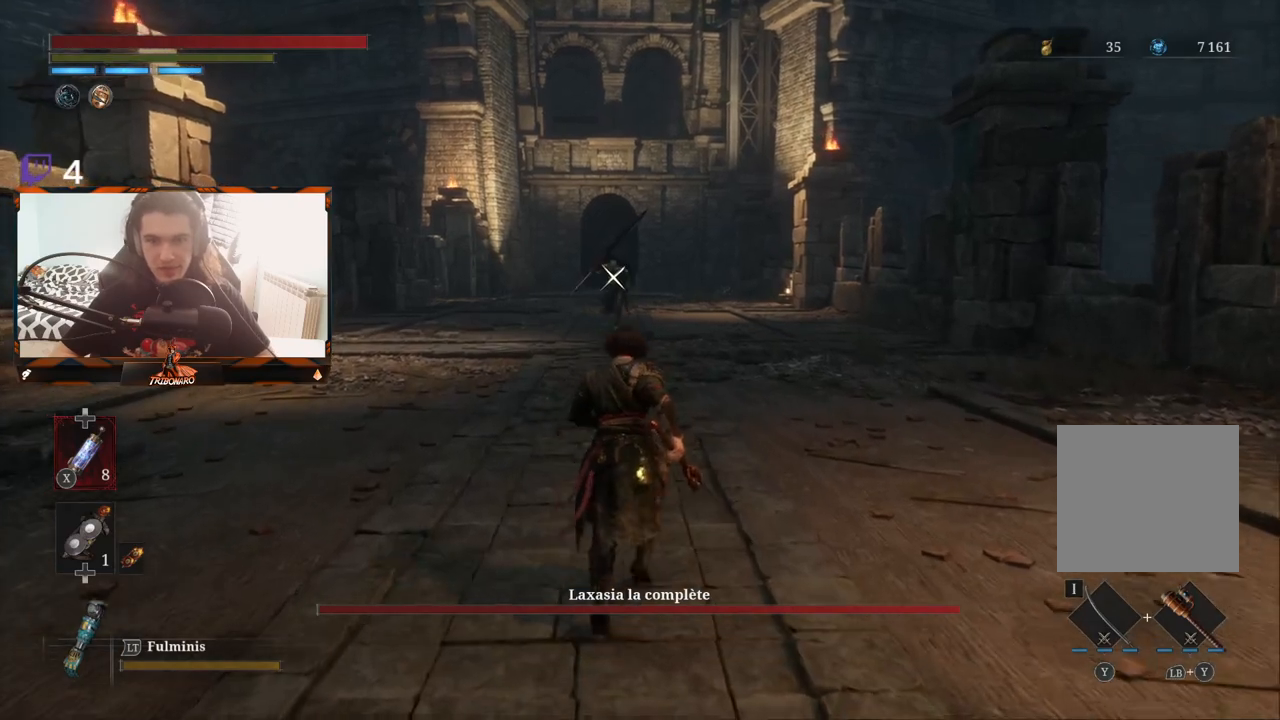
{"buttons": [], "left_stick": "up", "right_stick": "center", "events": []}
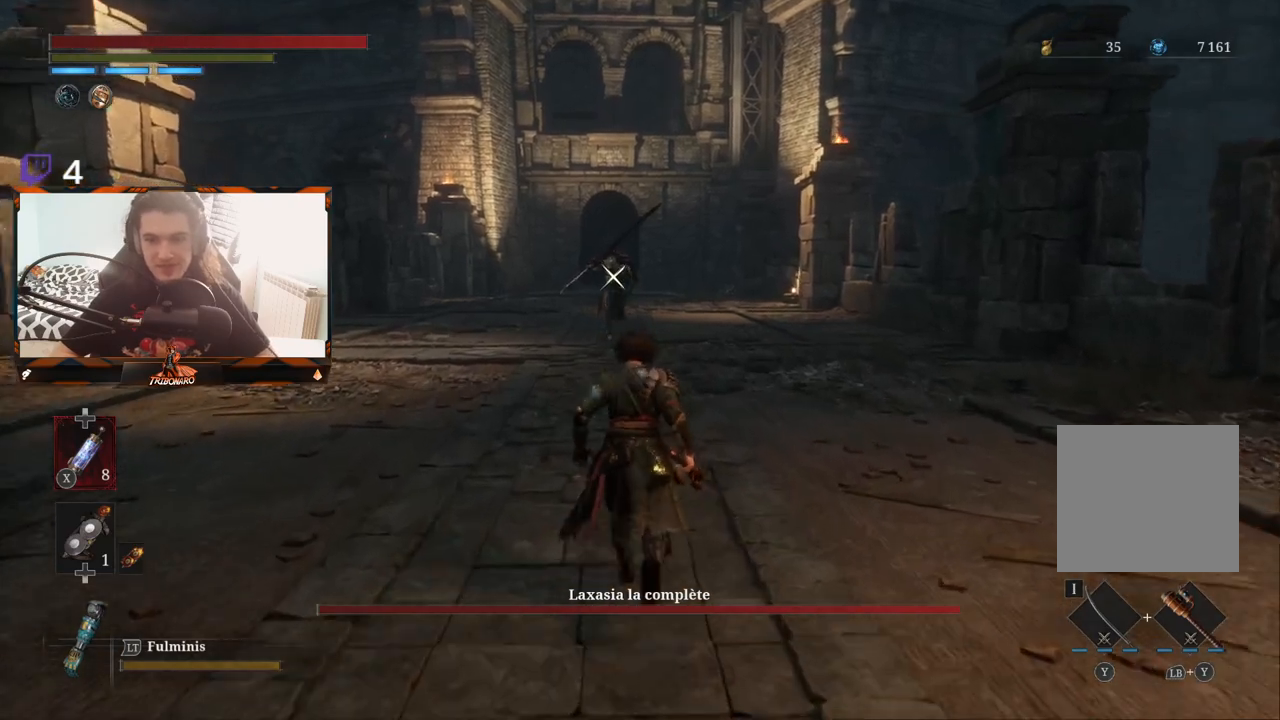
{"buttons": [], "left_stick": "up", "right_stick": "center", "events": []}
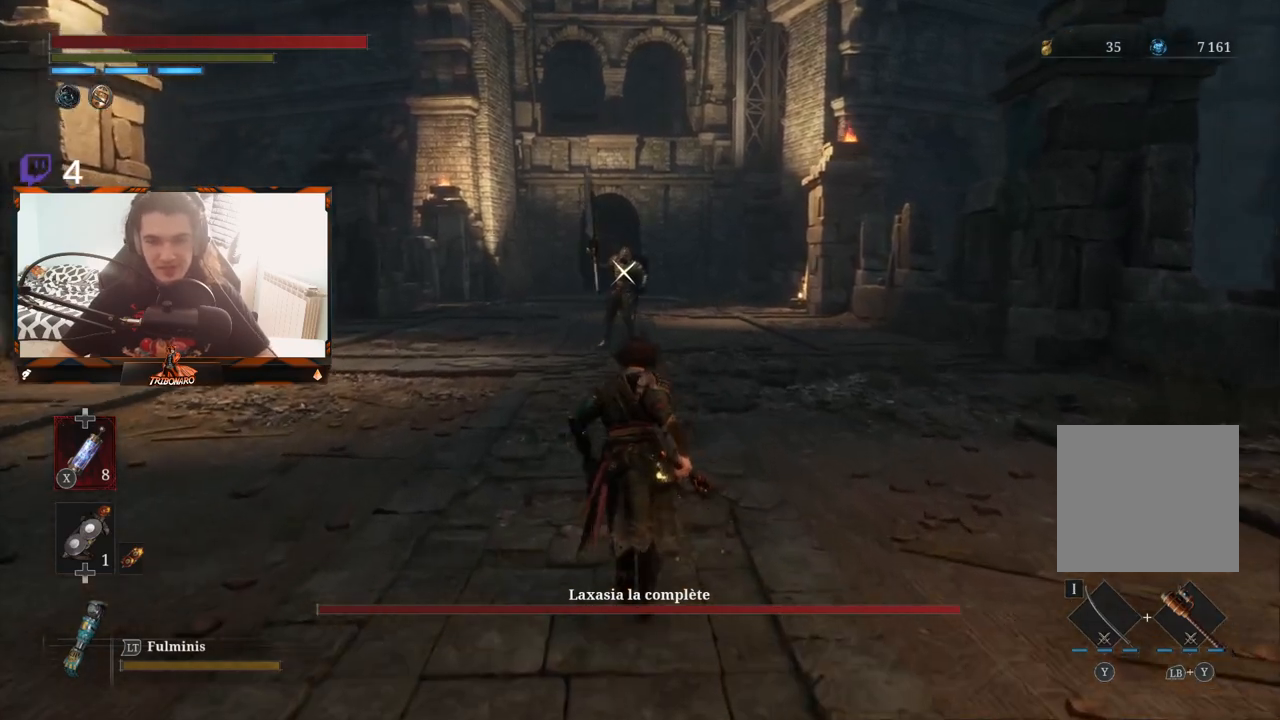
{"buttons": [], "left_stick": "up", "right_stick": "center", "events": []}
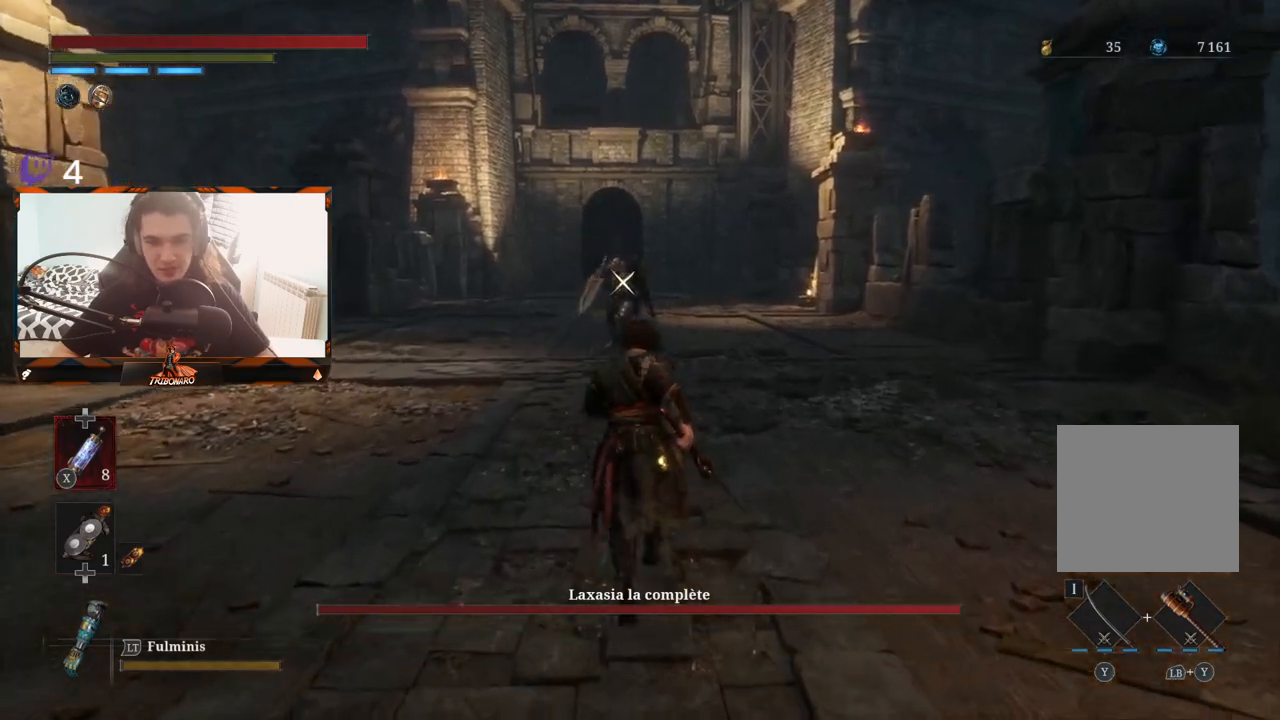
{"buttons": [], "left_stick": "up-right", "right_stick": "center", "events": [[250, "left_stick", "up-right"]]}
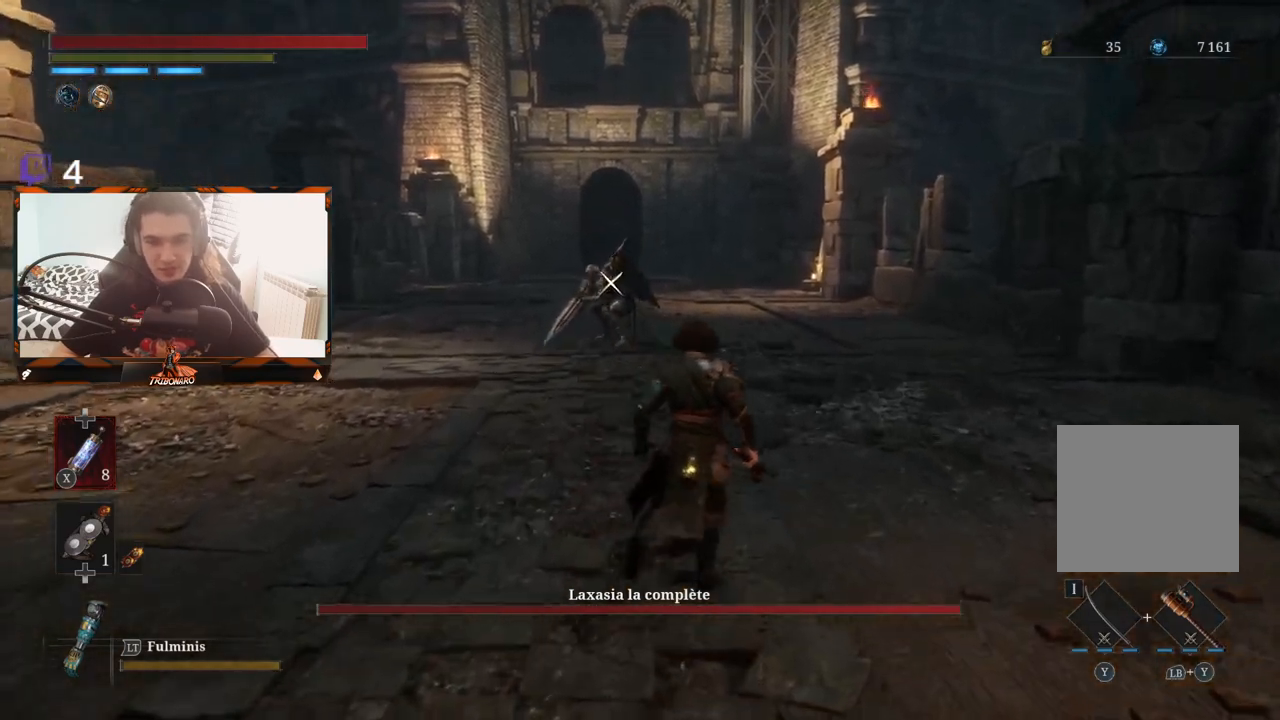
{"buttons": [], "left_stick": "up-right", "right_stick": "center", "events": []}
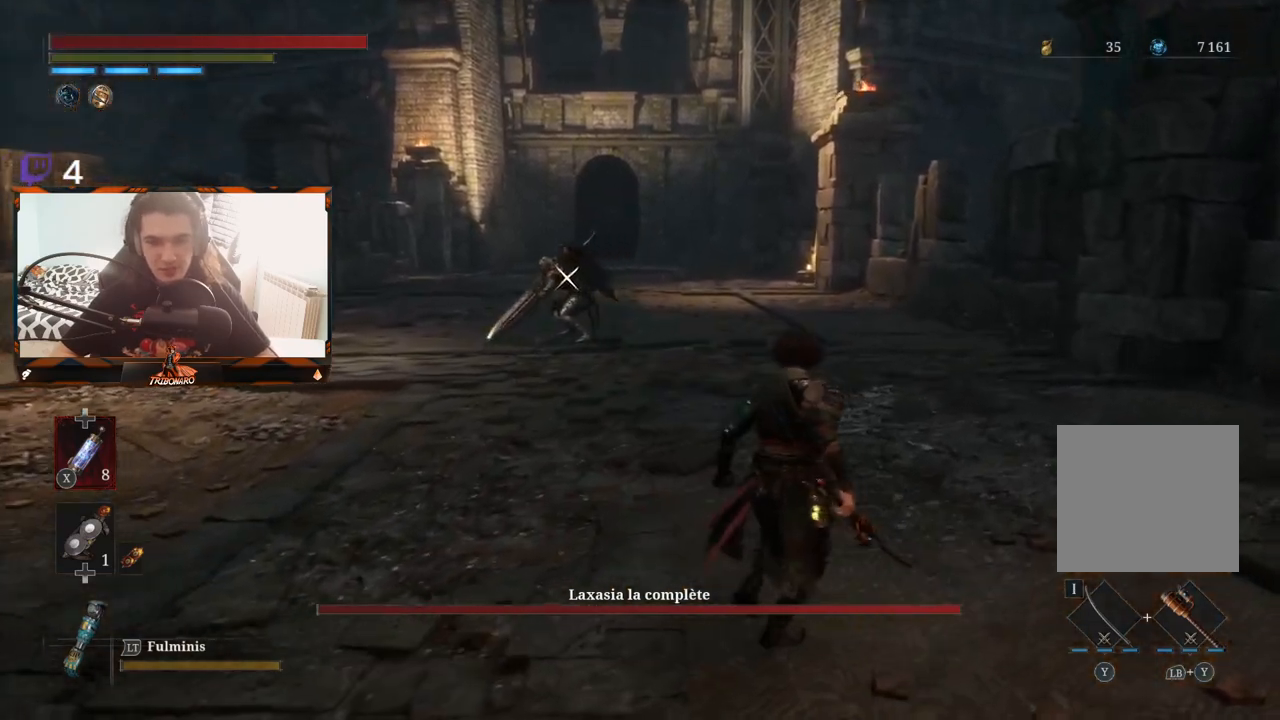
{"buttons": [], "left_stick": "up-right", "right_stick": "center", "events": []}
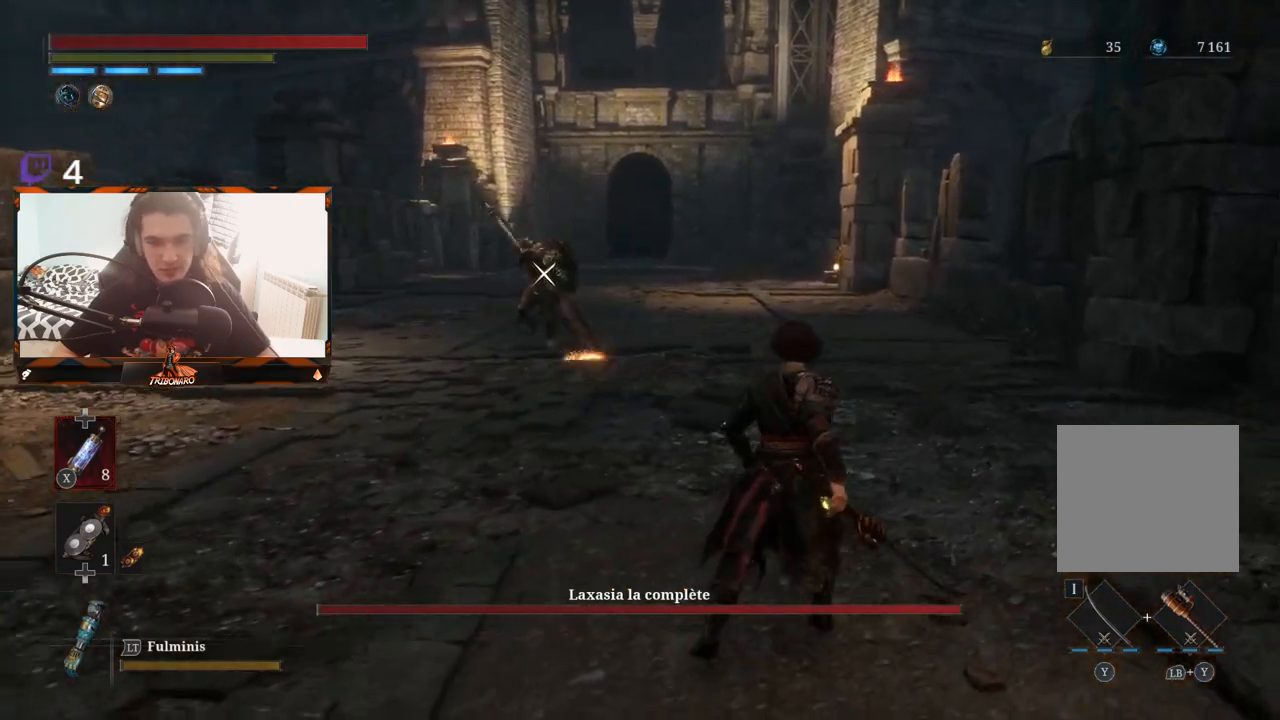
{"buttons": [], "left_stick": "right", "right_stick": "center", "events": [[367, "left_stick", "right"]]}
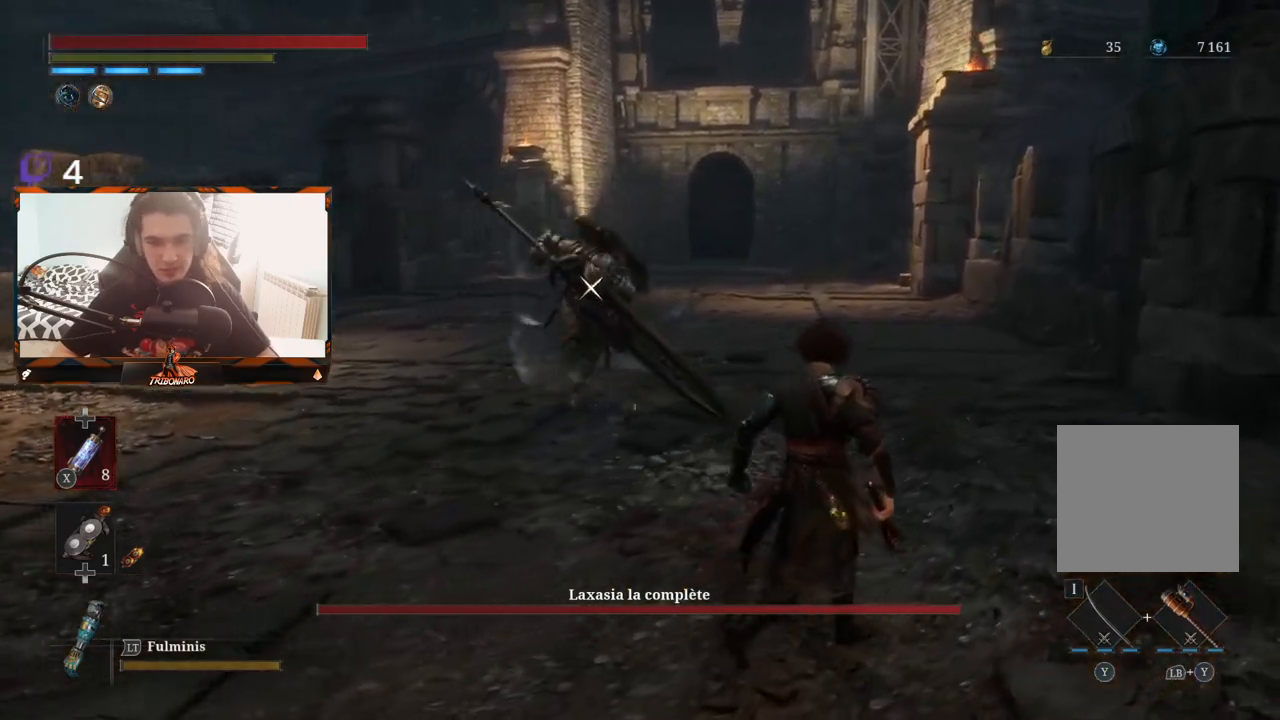
{"buttons": [], "left_stick": "down", "right_stick": "center", "events": [[50, "left_stick", "down-right"], [333, "left_stick", "down"]]}
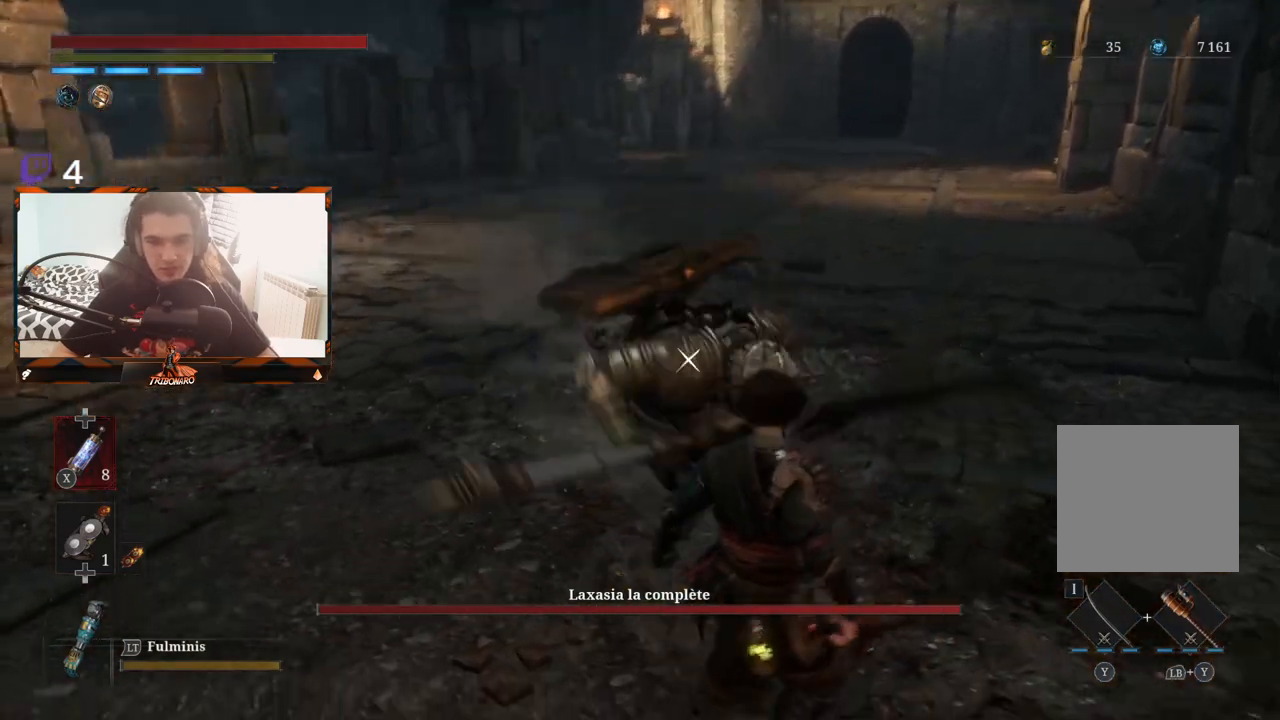
{"buttons": ["L1"], "left_stick": "center", "right_stick": "center", "events": [[83, "left_stick", "center"], [400, "L1", "down"]]}
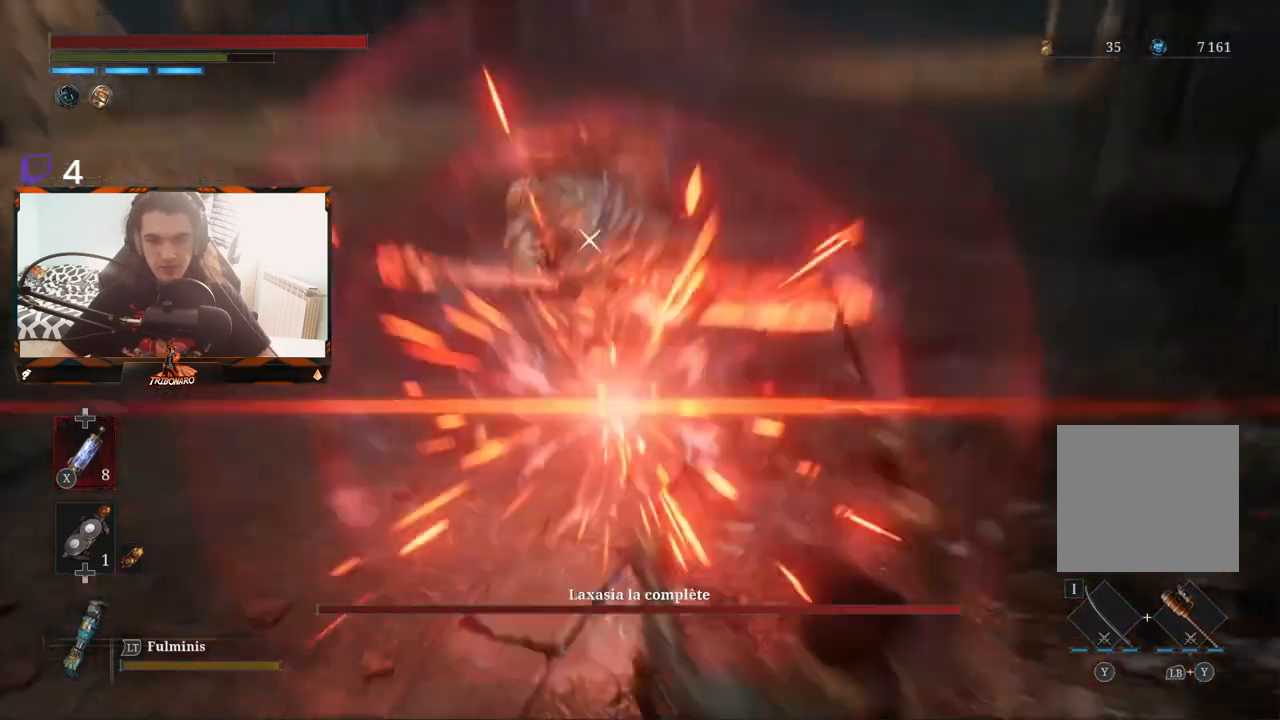
{"buttons": [], "left_stick": "up-left", "right_stick": "center", "events": [[50, "L1", "up"], [350, "left_stick", "up-left"]]}
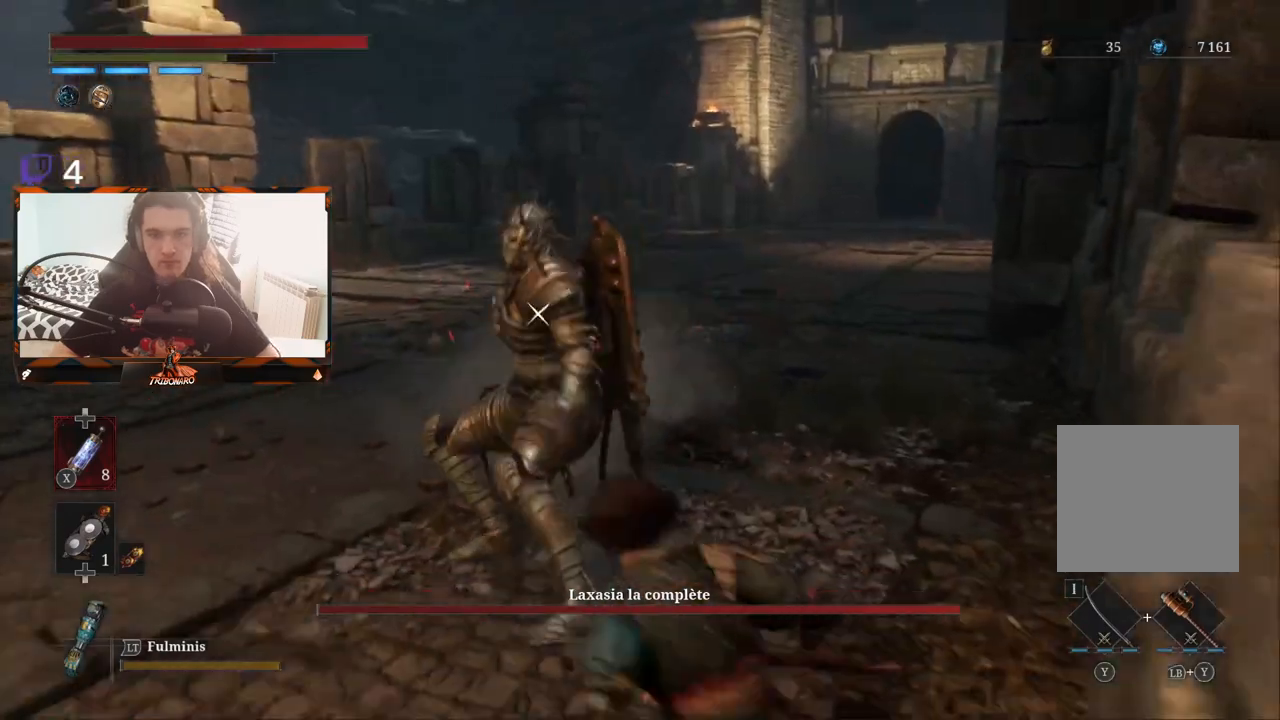
{"buttons": ["R1"], "left_stick": "up-left", "right_stick": "center", "events": [[417, "R1", "down"]]}
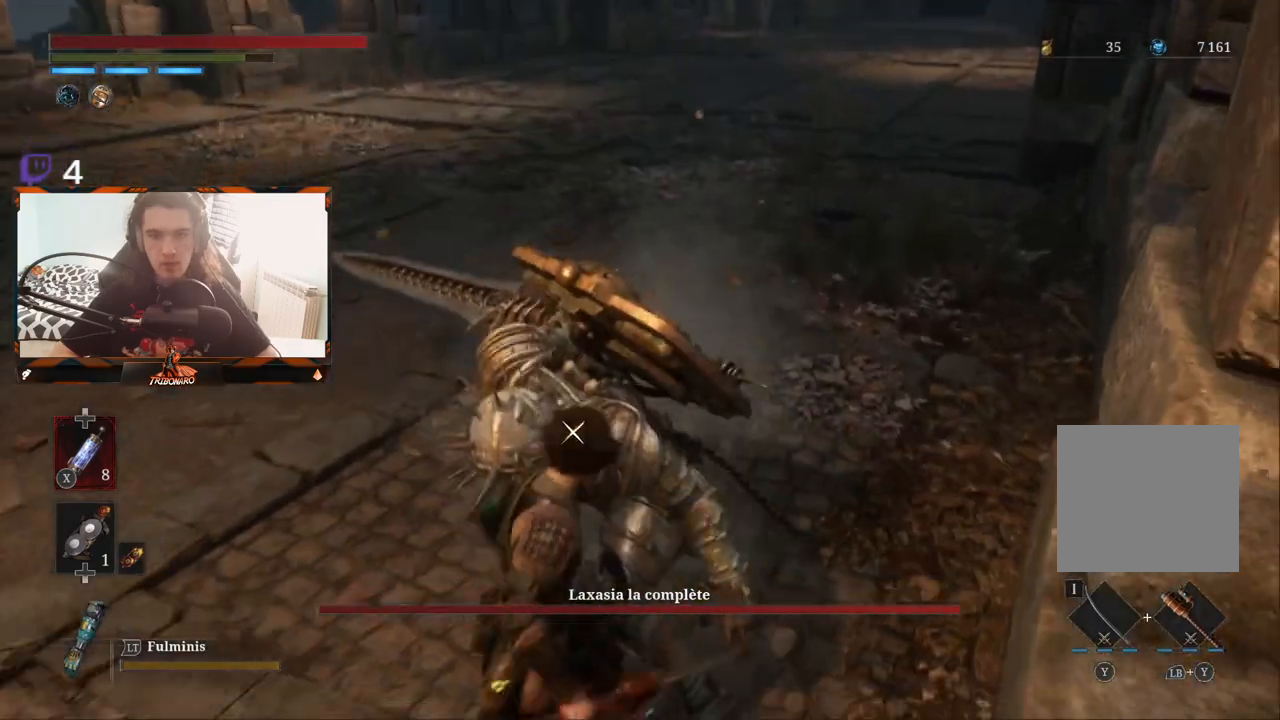
{"buttons": [], "left_stick": "up-left", "right_stick": "center", "events": [[33, "R1", "up"]]}
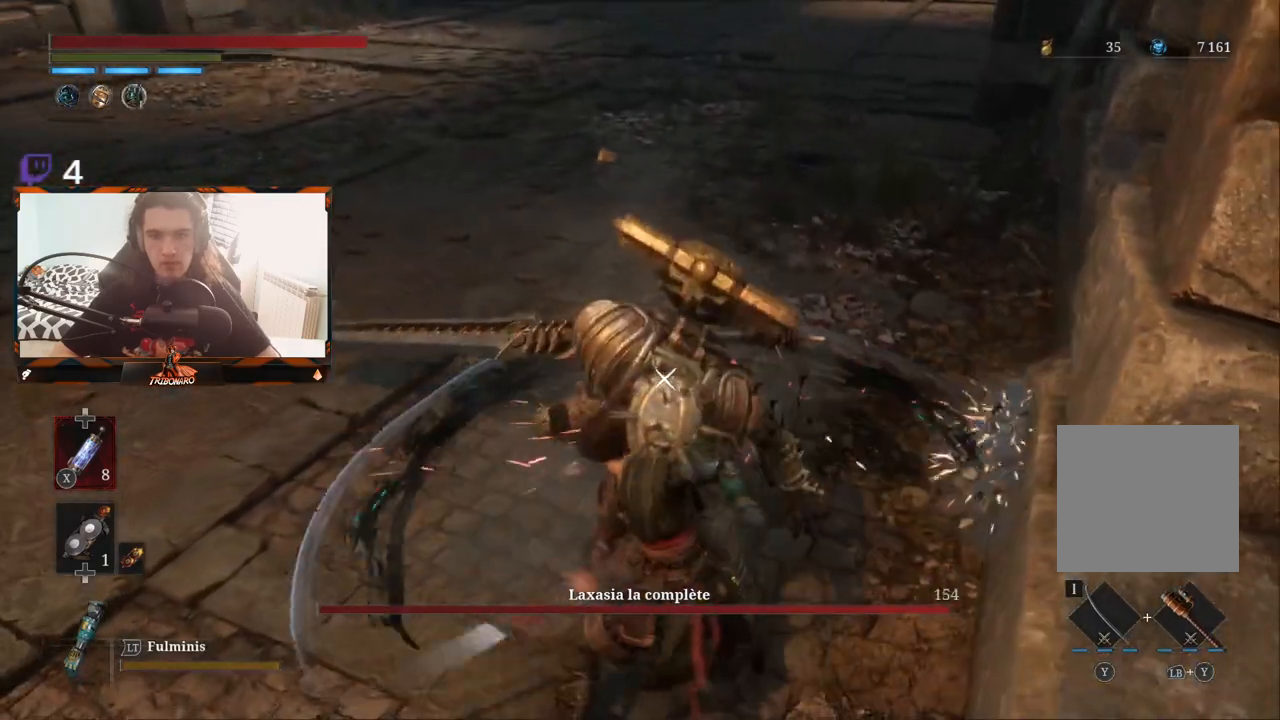
{"buttons": [], "left_stick": "up-left", "right_stick": "center", "events": [[150, "R1", "down"], [283, "R1", "up"]]}
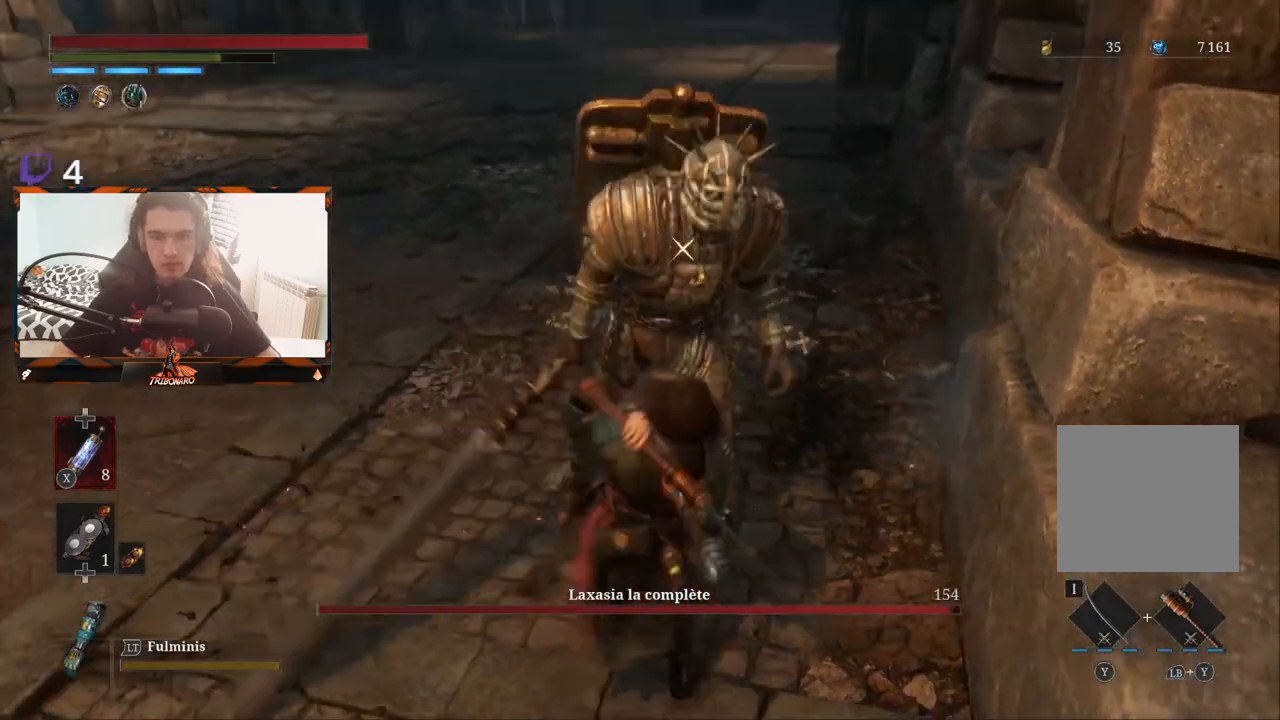
{"buttons": ["R1"], "left_stick": "center", "right_stick": "center", "events": [[217, "left_stick", "center"], [433, "R1", "down"]]}
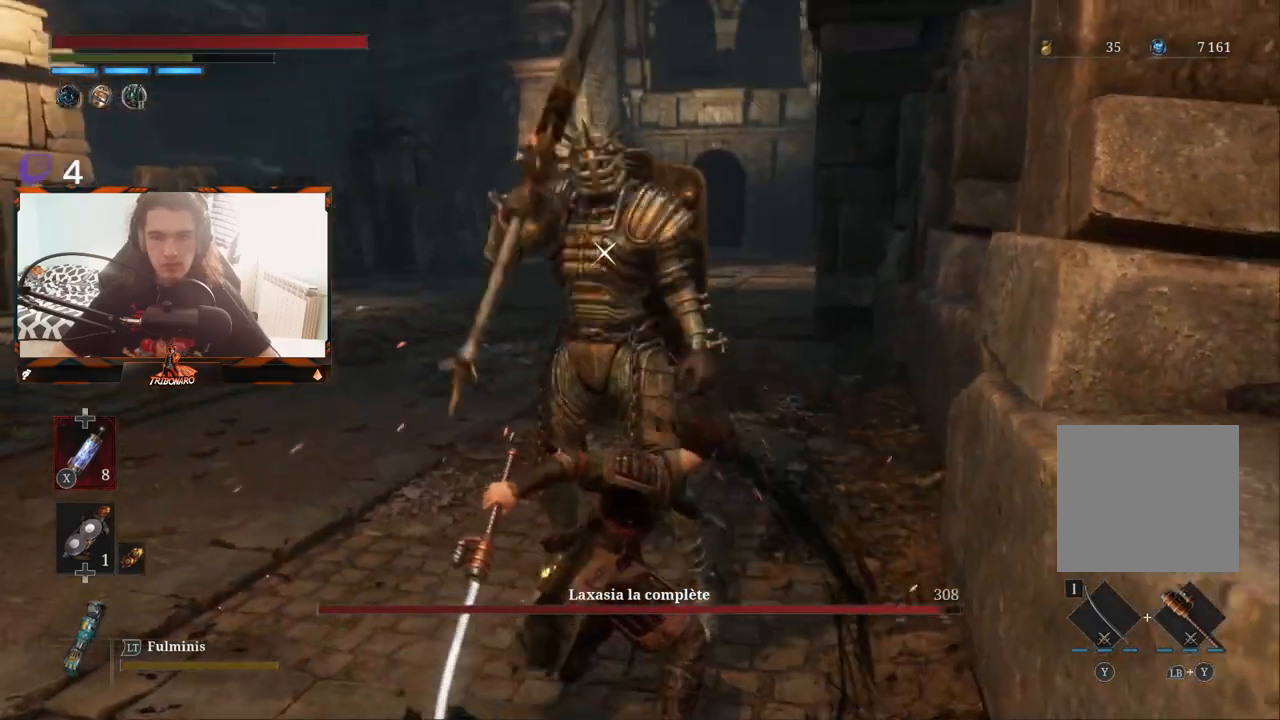
{"buttons": [], "left_stick": "center", "right_stick": "center", "events": [[117, "R1", "up"]]}
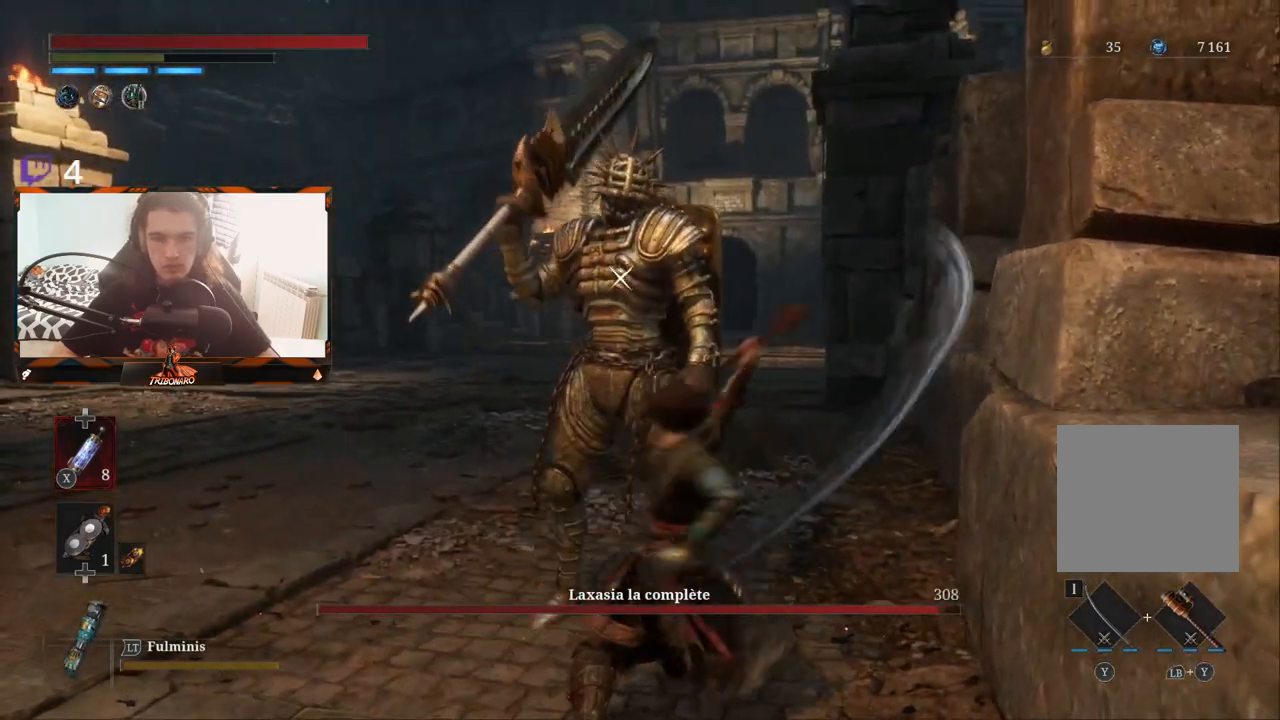
{"buttons": [], "left_stick": "center", "right_stick": "center", "events": [[317, "R1", "down"], [433, "R1", "up"]]}
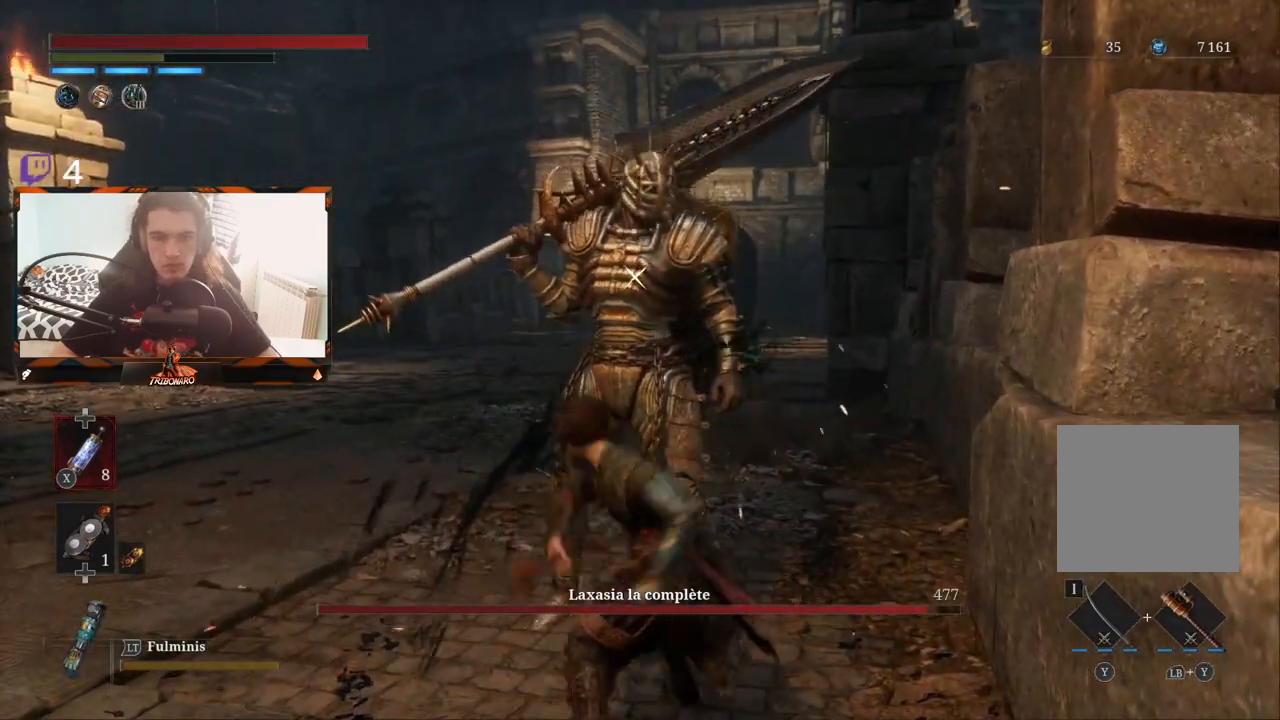
{"buttons": [], "left_stick": "center", "right_stick": "center", "events": []}
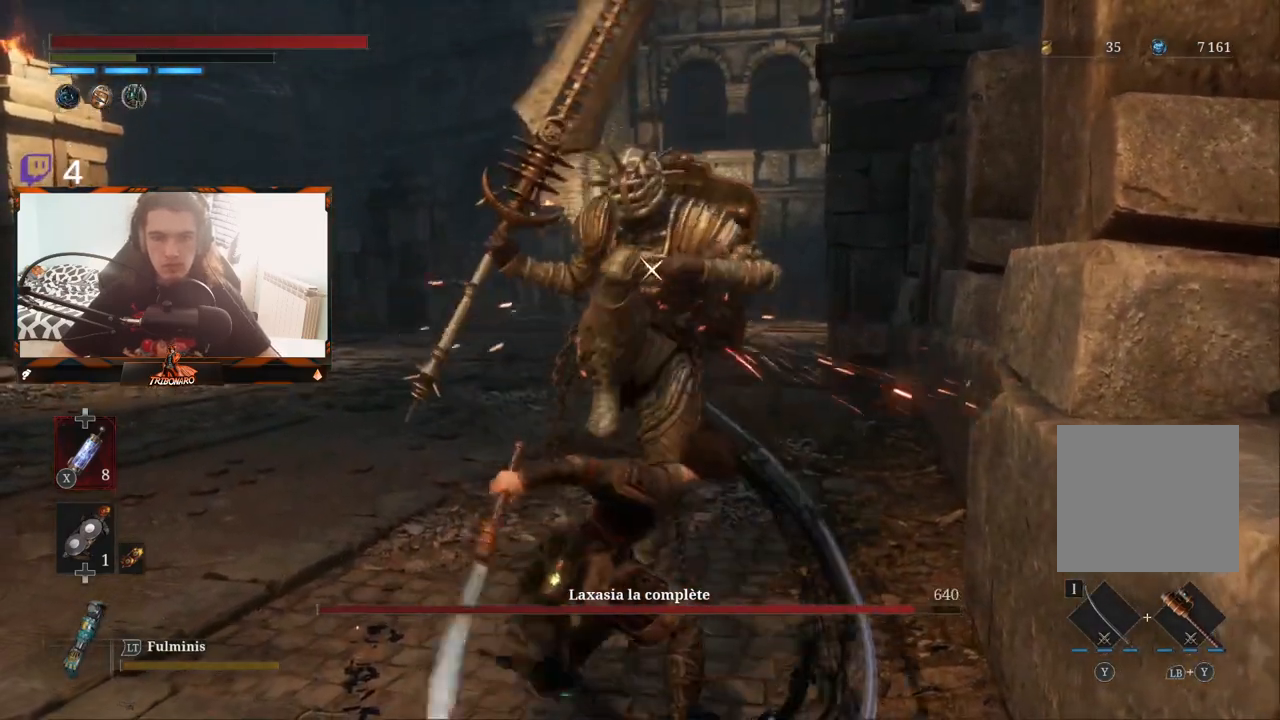
{"buttons": [], "left_stick": "center", "right_stick": "center", "events": [[183, "L1", "down"], [333, "L1", "up"]]}
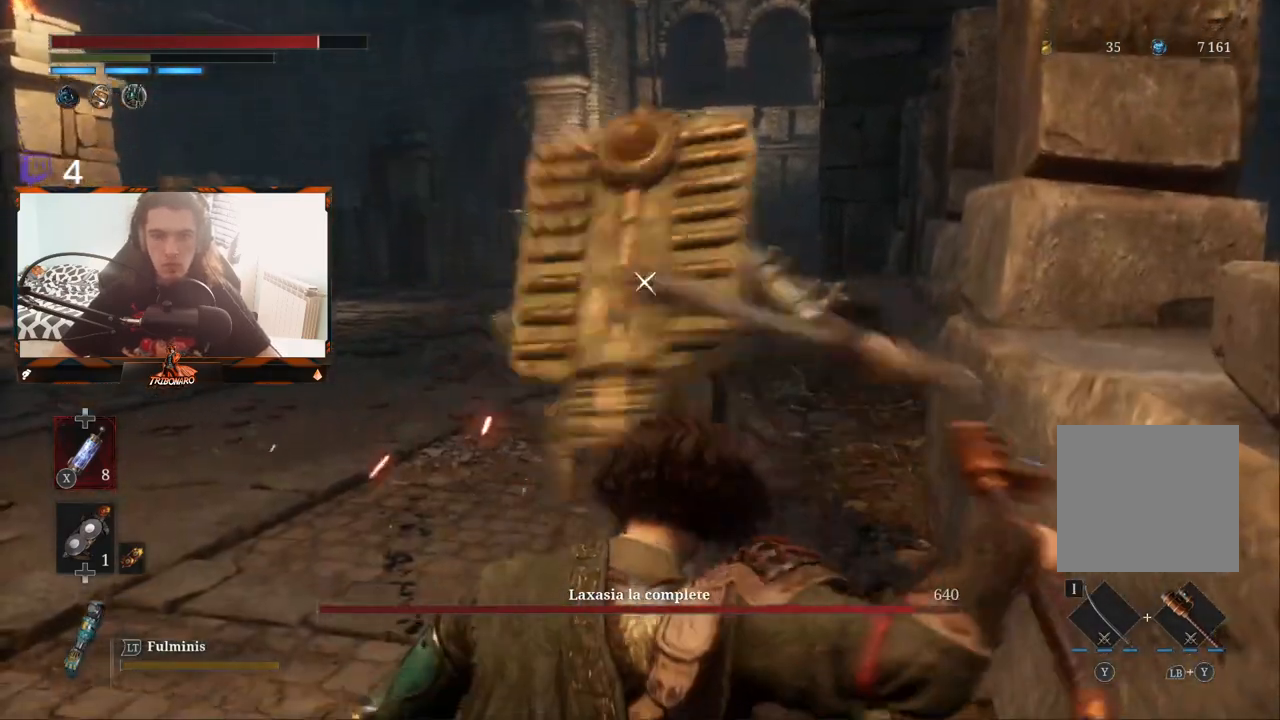
{"buttons": ["L1"], "left_stick": "center", "right_stick": "center", "events": [[167, "L1", "down"], [267, "L1", "up"], [383, "L1", "down"]]}
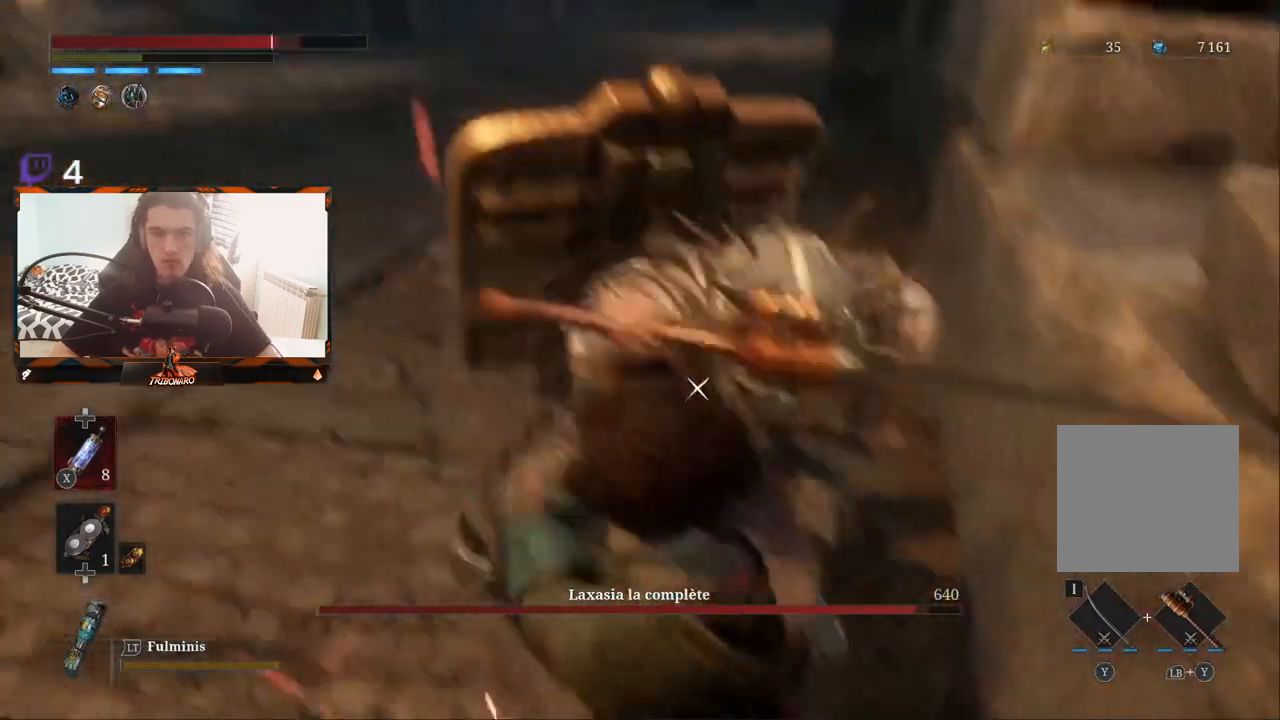
{"buttons": [], "left_stick": "up-left", "right_stick": "center", "events": [[117, "L1", "up"], [300, "left_stick", "left"], [383, "R1", "down"], [433, "left_stick", "up-left"], [500, "R1", "up"]]}
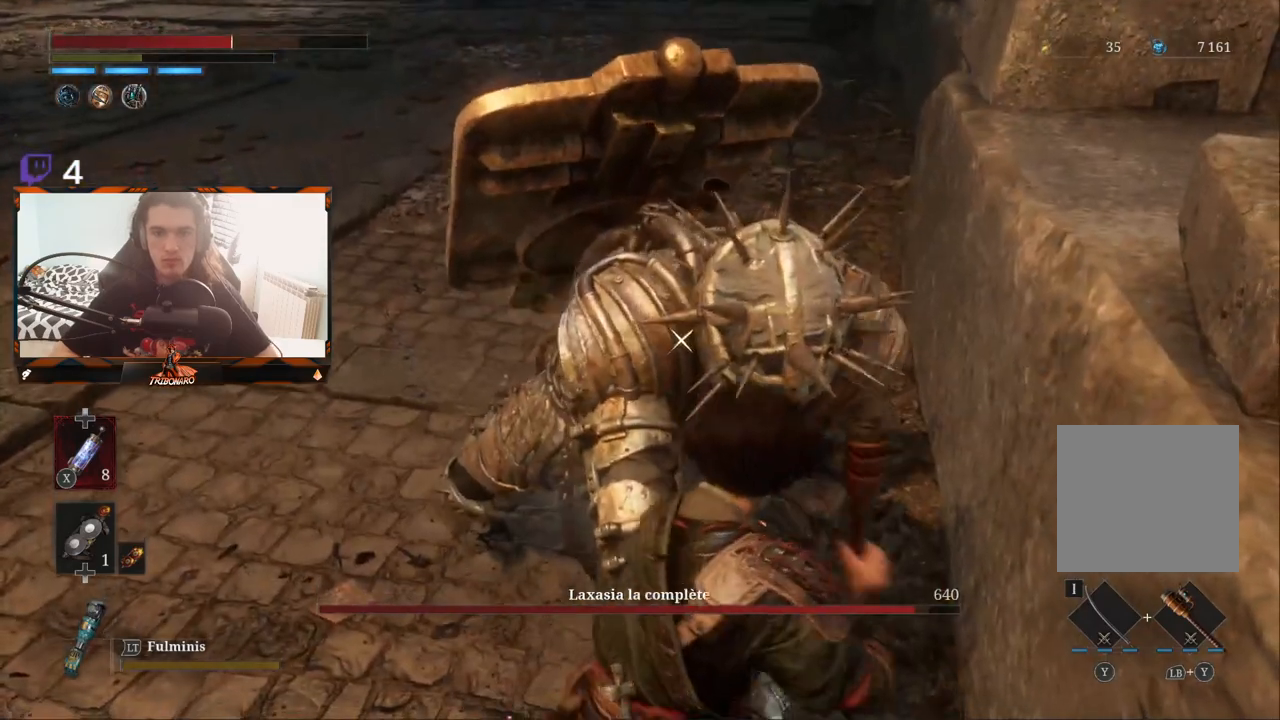
{"buttons": [], "left_stick": "up-left", "right_stick": "center", "events": []}
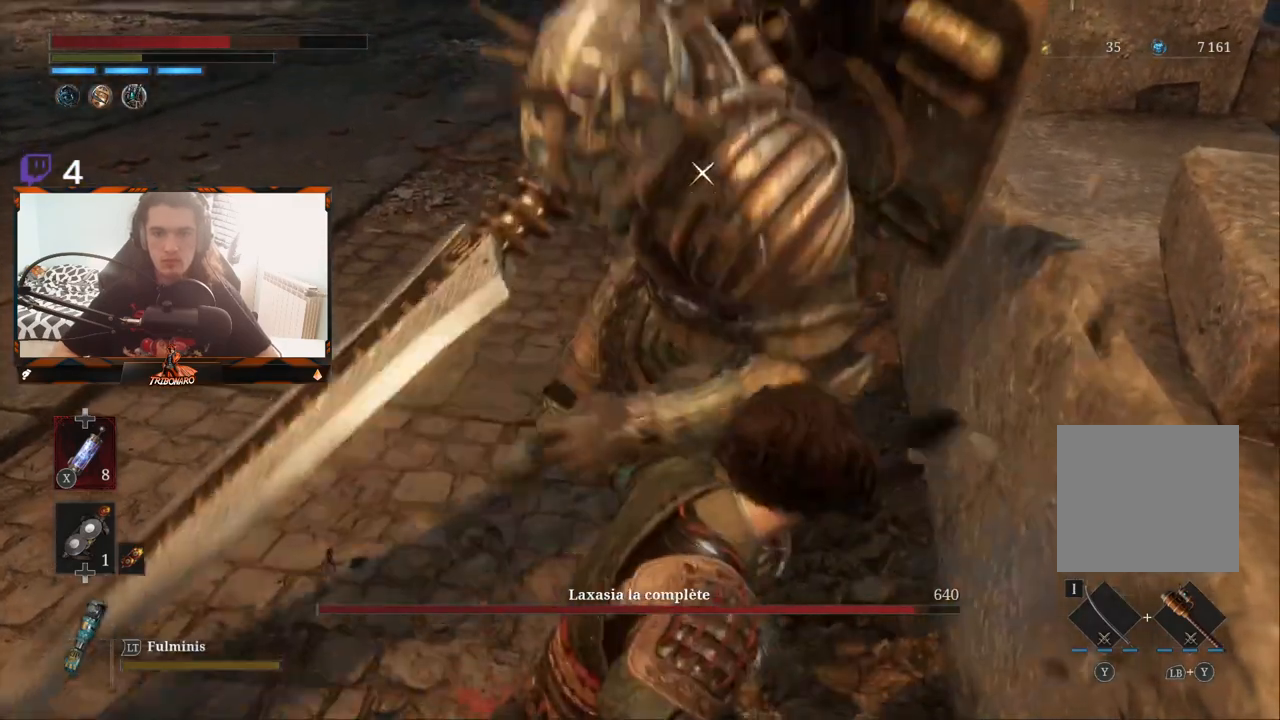
{"buttons": [], "left_stick": "left", "right_stick": "center", "events": [[200, "left_stick", "left"], [217, "B", "down"], [300, "B", "up"], [417, "B", "down"], [500, "B", "up"]]}
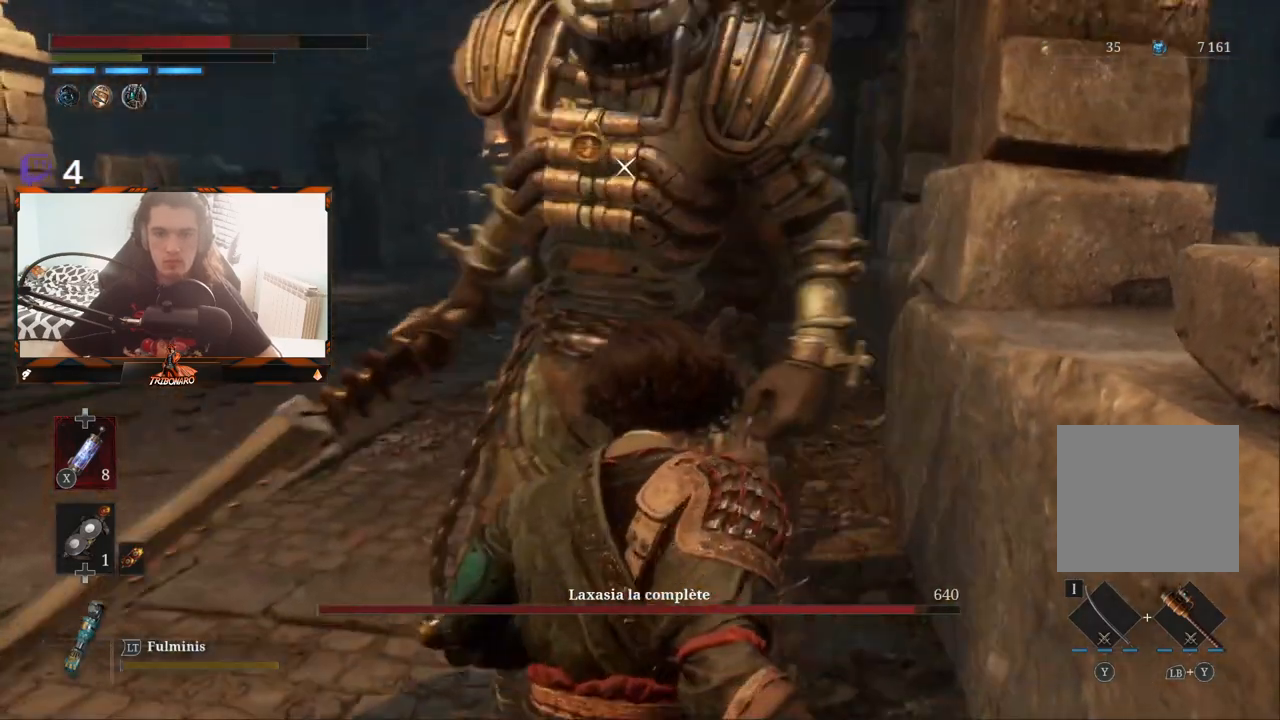
{"buttons": [], "left_stick": "left", "right_stick": "center", "events": []}
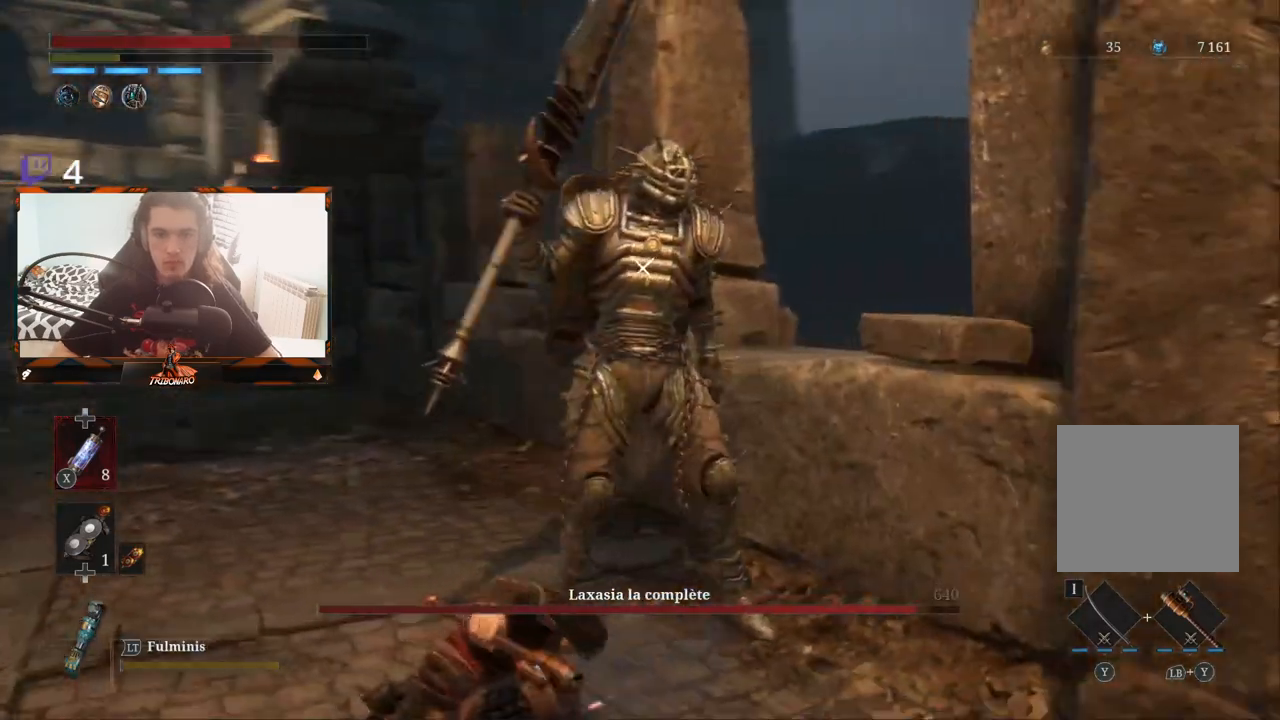
{"buttons": [], "left_stick": "down-left", "right_stick": "center", "events": [[83, "left_stick", "down-left"]]}
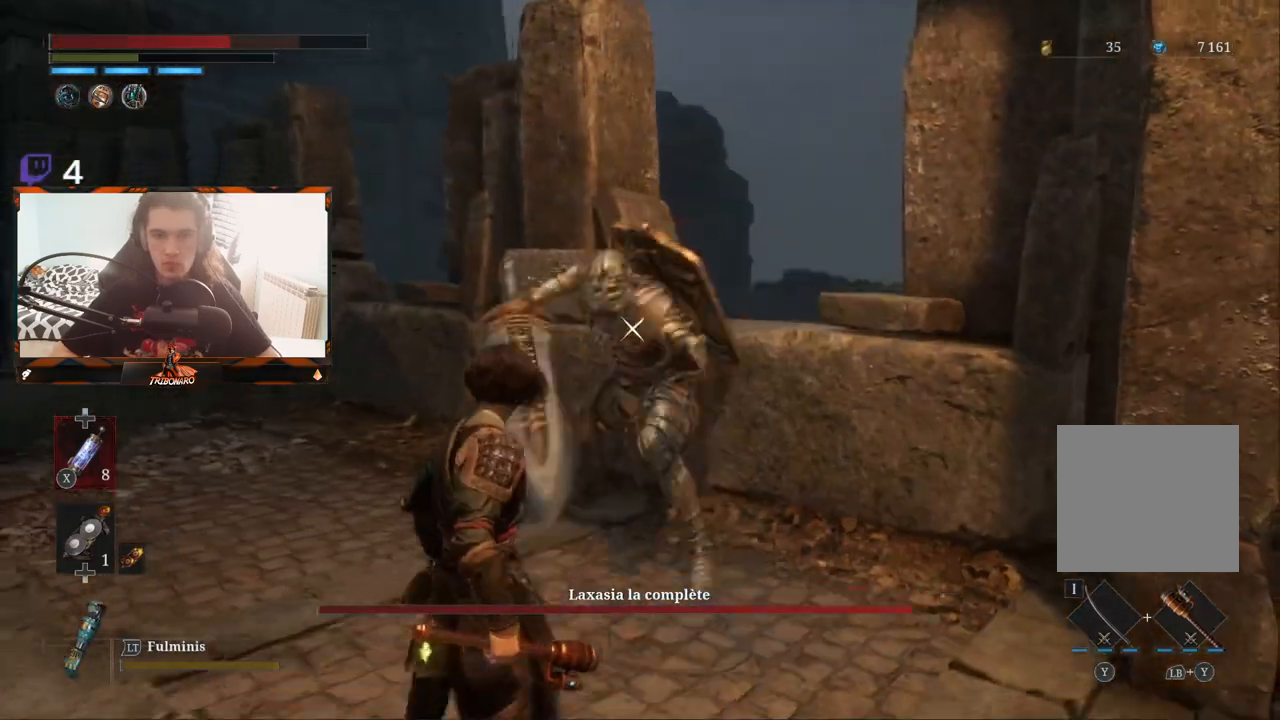
{"buttons": [], "left_stick": "down-left", "right_stick": "center"}
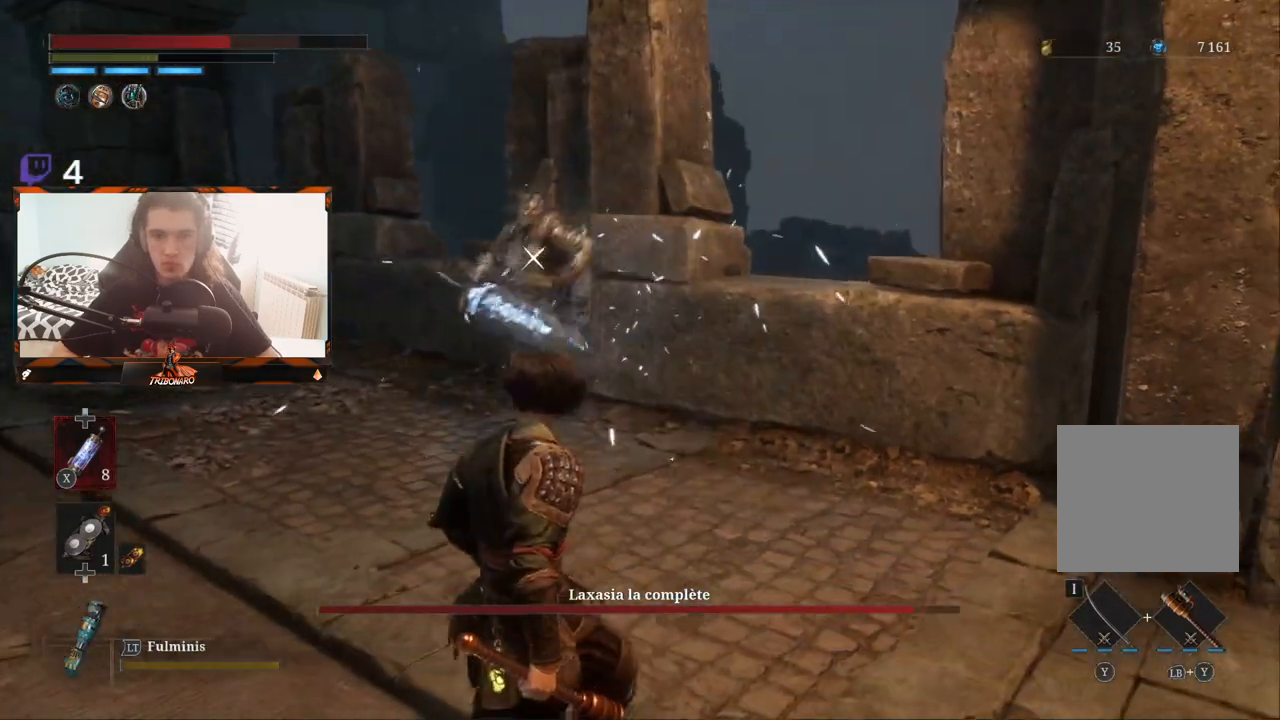
{"buttons": [], "left_stick": "down-left", "right_stick": "center", "events": []}
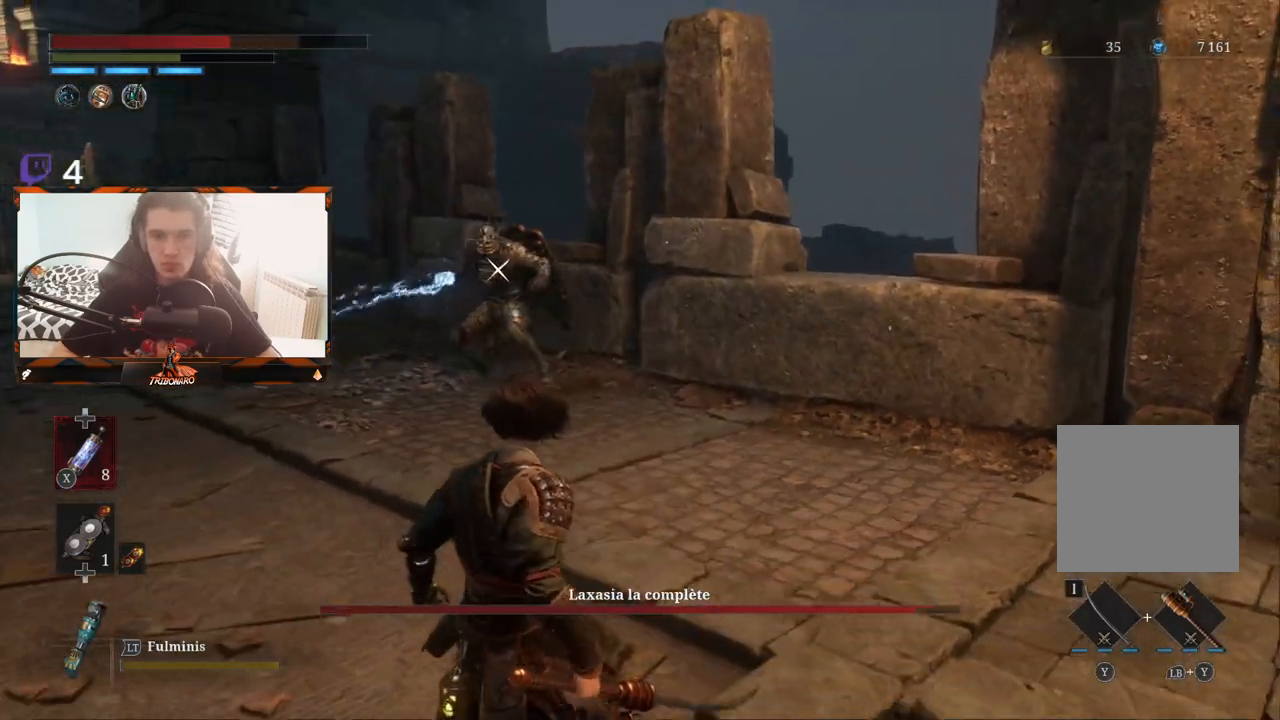
{"buttons": [], "left_stick": "center", "right_stick": "center", "events": [[50, "left_stick", "down"], [467, "left_stick", "center"]]}
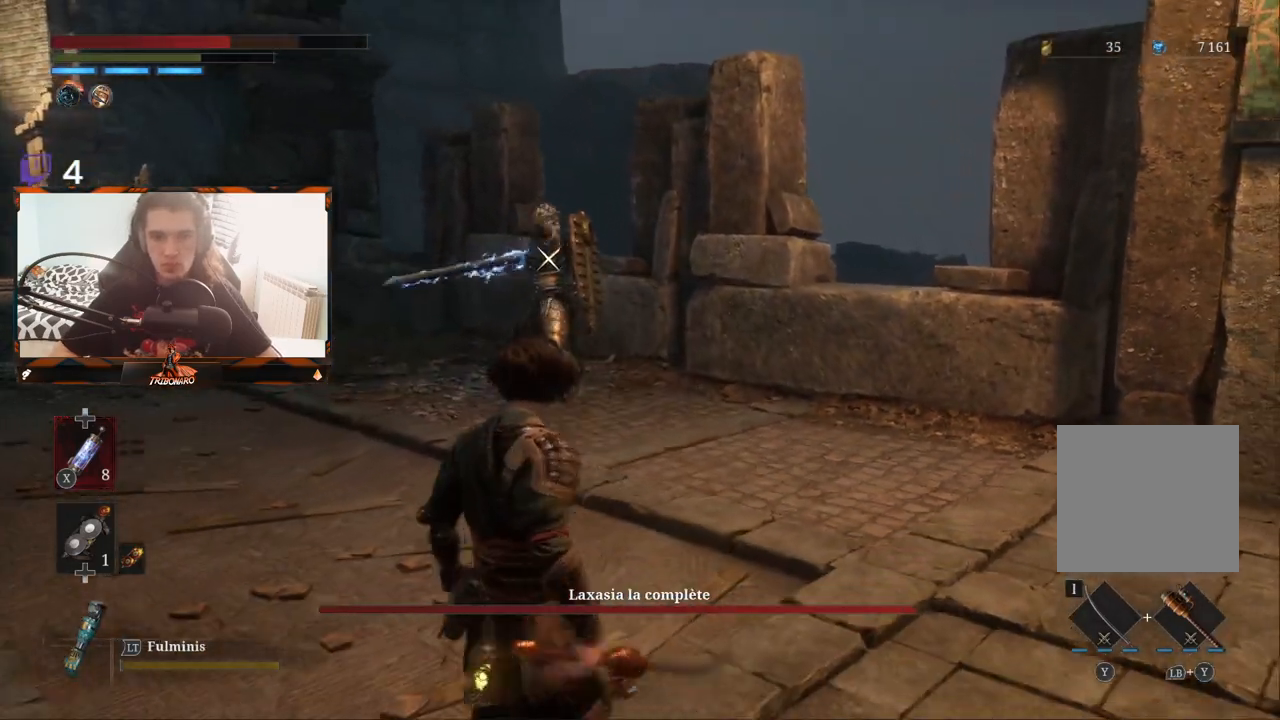
{"buttons": [], "left_stick": "center", "right_stick": "center", "events": [[250, "L1", "down"], [367, "L1", "up"]]}
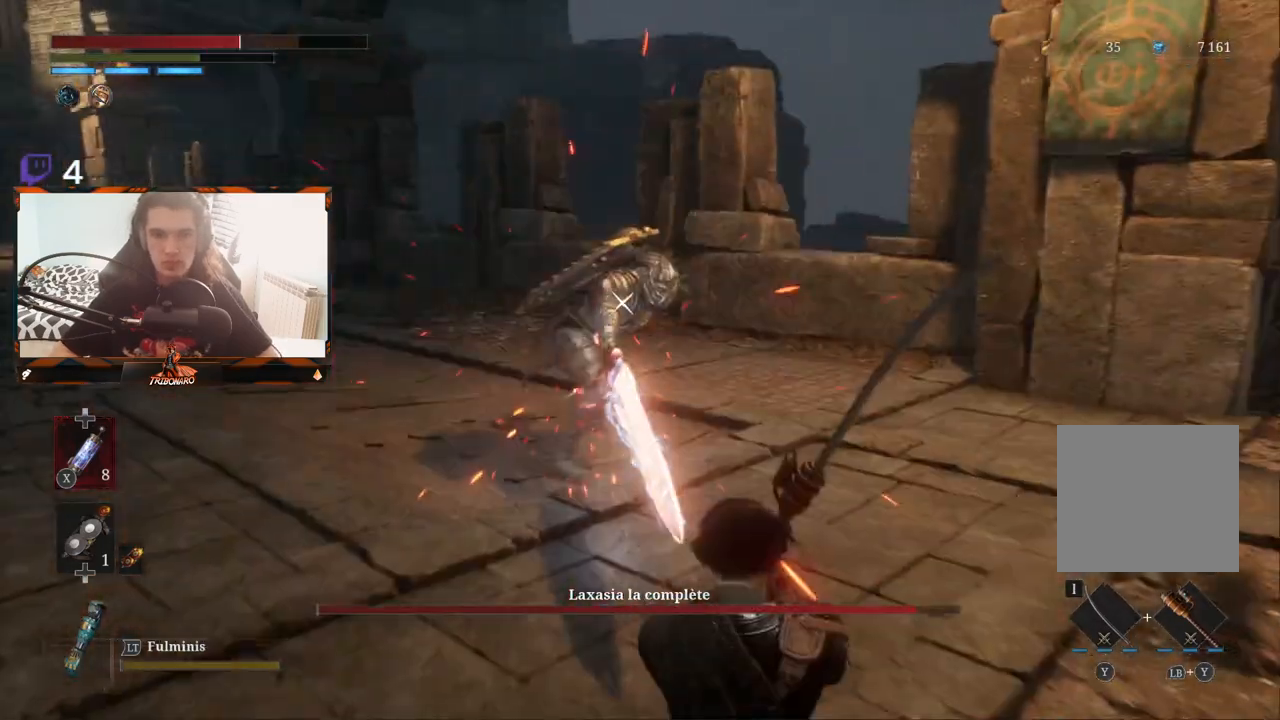
{"buttons": [], "left_stick": "up", "right_stick": "center", "events": [[33, "left_stick", "up"], [233, "left_stick", "up-left"], [433, "left_stick", "up"]]}